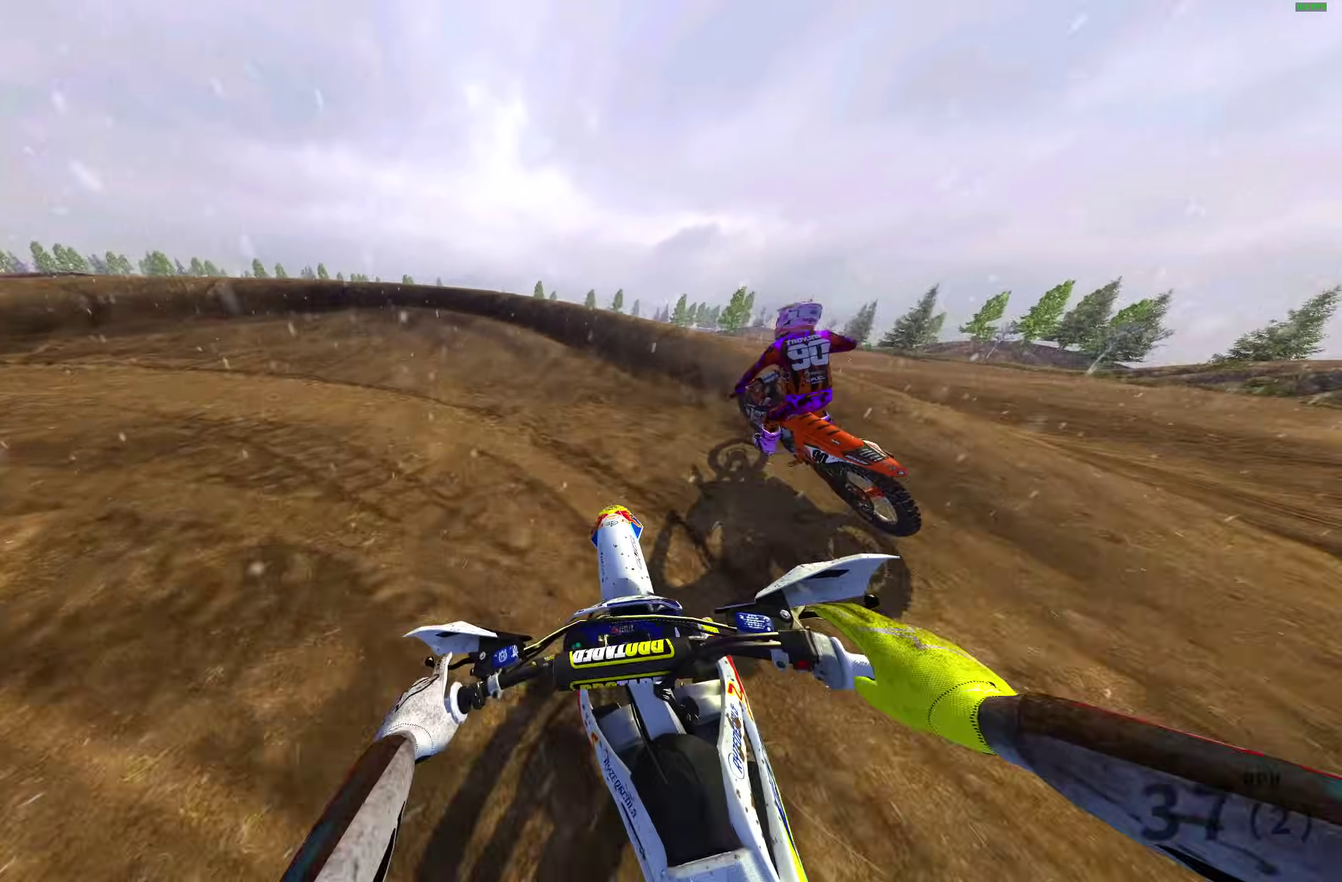
Gameplay with a controller (PlayStation layout); each line is a JSON object with the inputs held at the frame after it (dt_ms = milliseconds from this image to that frame). "events" lists button and stick changes between this image and that frame as [ms after this image, input, new state], when the widget could be followed in between.
{"dt_ms": 300, "buttons": [], "left_stick": "up-left", "right_stick": "right", "events": [[67, "right_stick", "down-right"], [150, "R2", "down"], [217, "R2", "up"], [283, "right_stick", "right"]]}
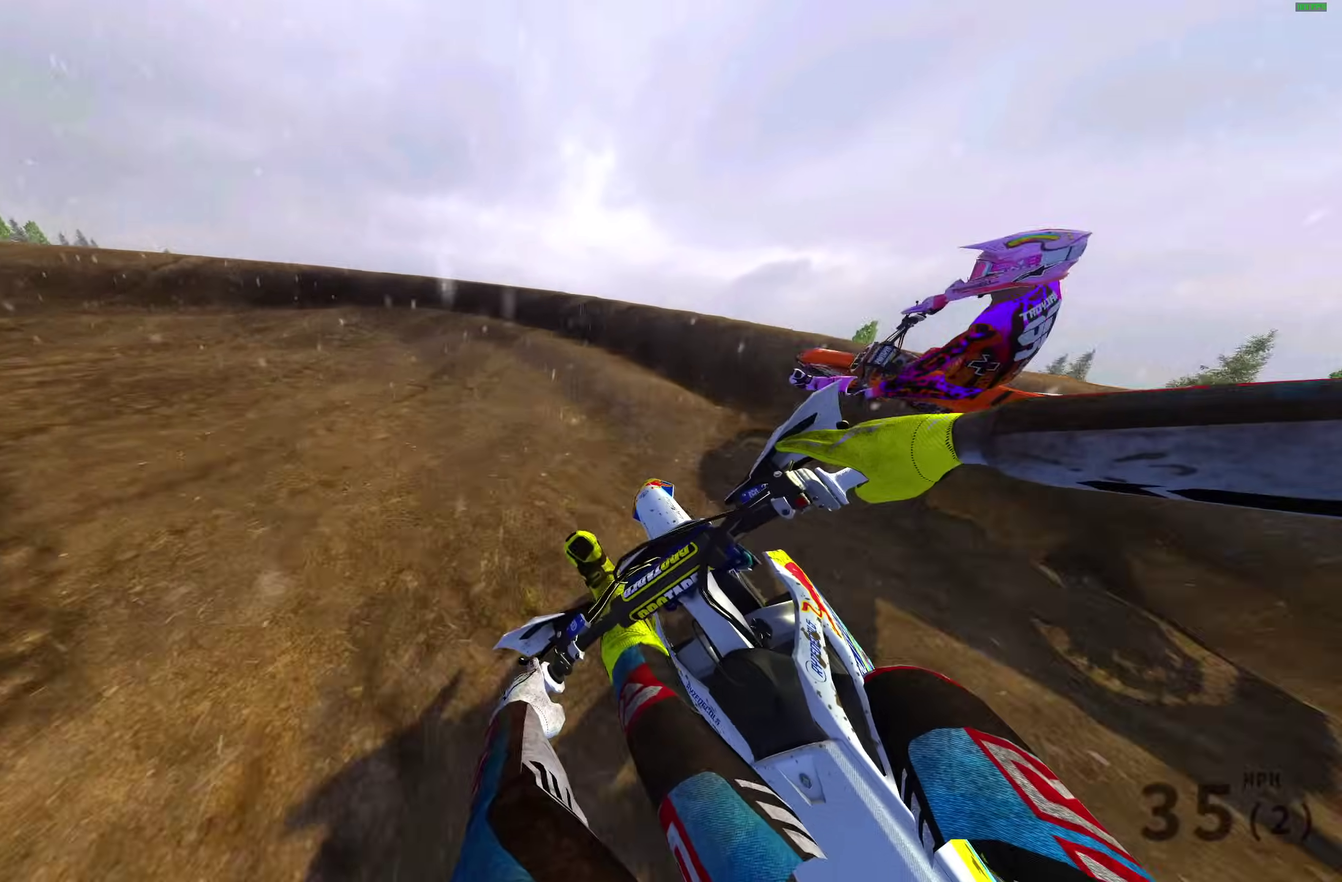
{"dt_ms": 600, "buttons": ["R2"], "left_stick": "left", "right_stick": "up-right", "events": [[317, "left_stick", "left"], [450, "R2", "down"], [450, "right_stick", "up-right"]]}
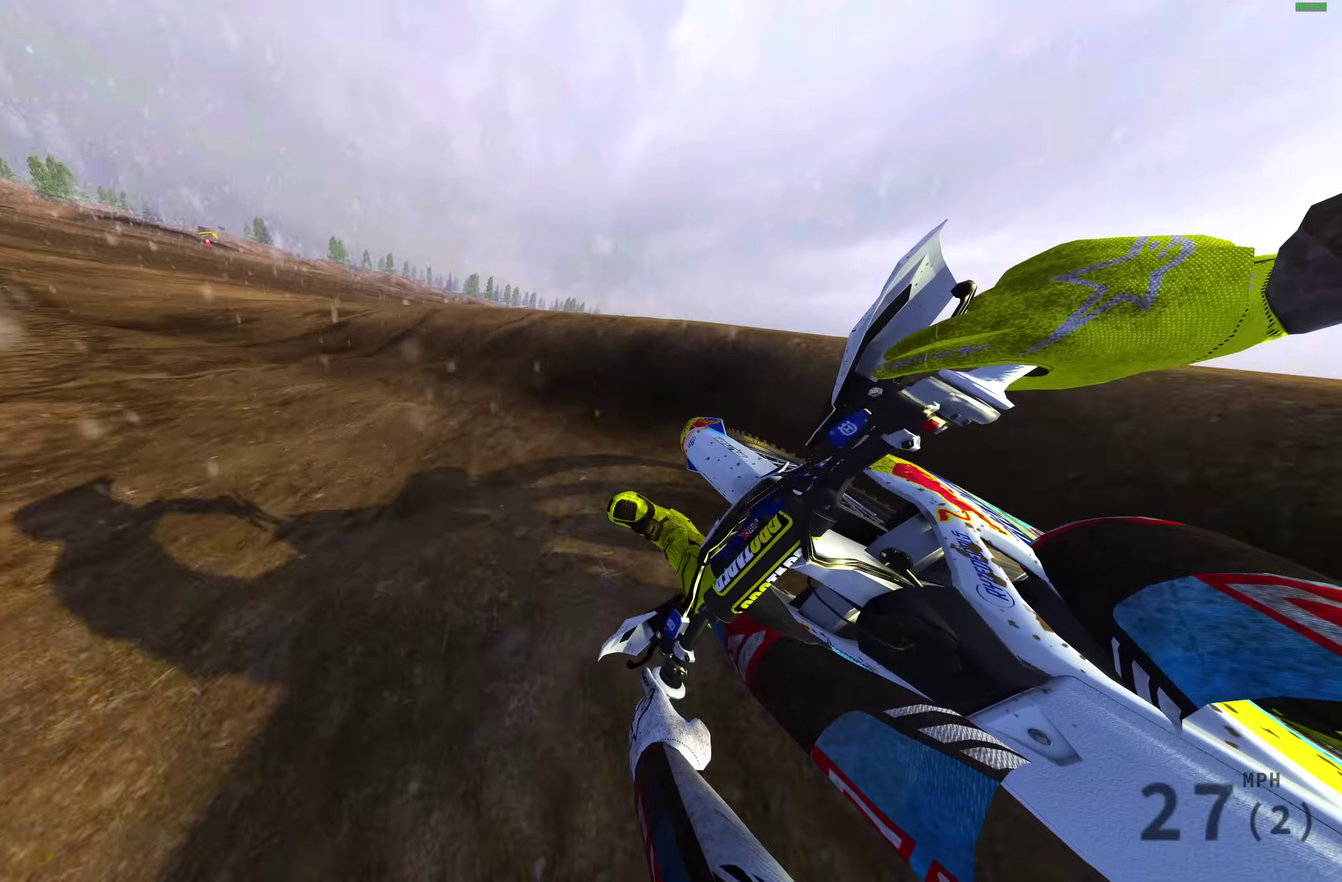
{"dt_ms": 400, "buttons": ["R2"], "left_stick": "left", "right_stick": "right", "events": [[100, "right_stick", "right"]]}
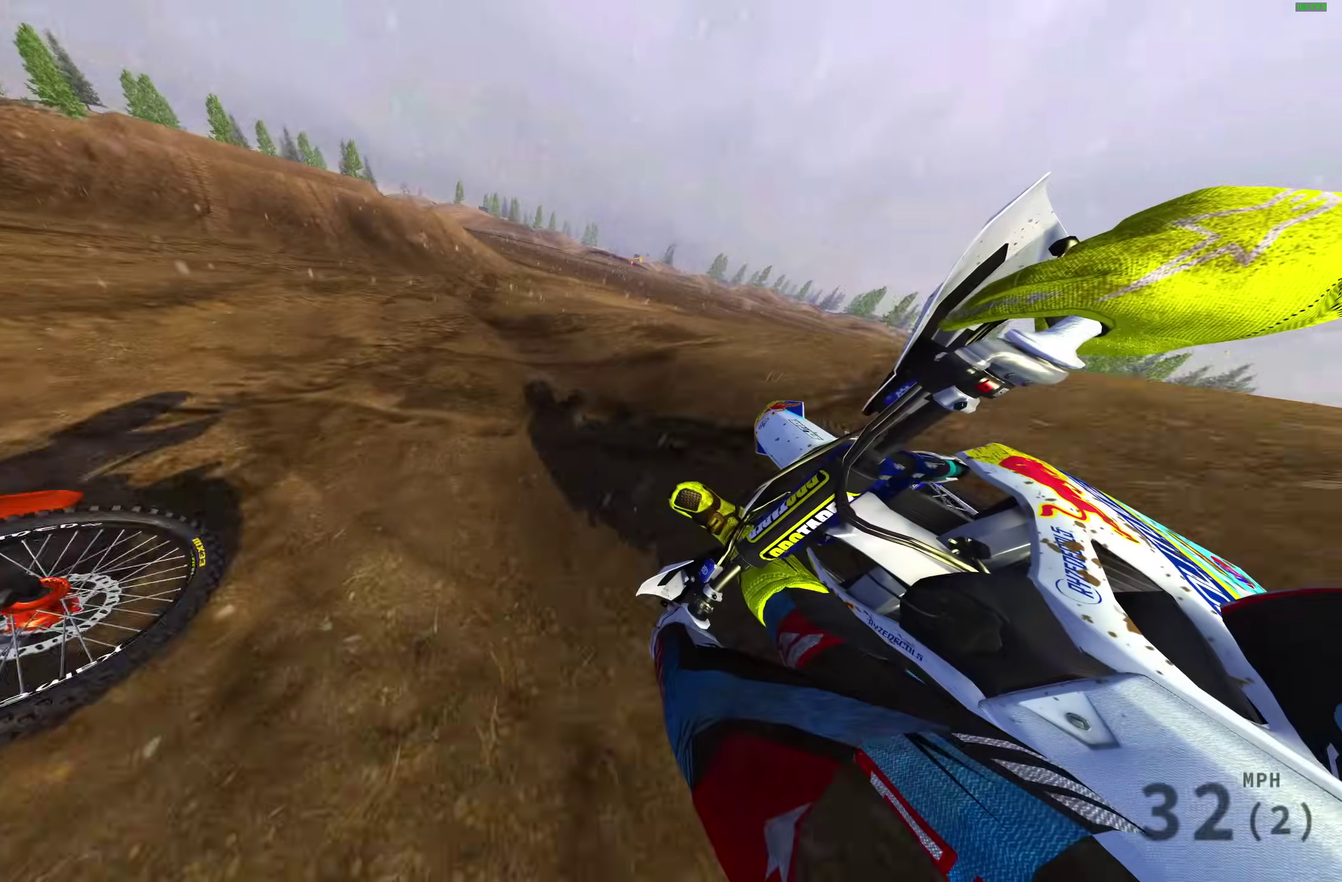
{"dt_ms": 600, "buttons": ["R2"], "left_stick": "center", "right_stick": "up", "events": [[433, "right_stick", "up-right"], [450, "left_stick", "center"], [550, "right_stick", "up"]]}
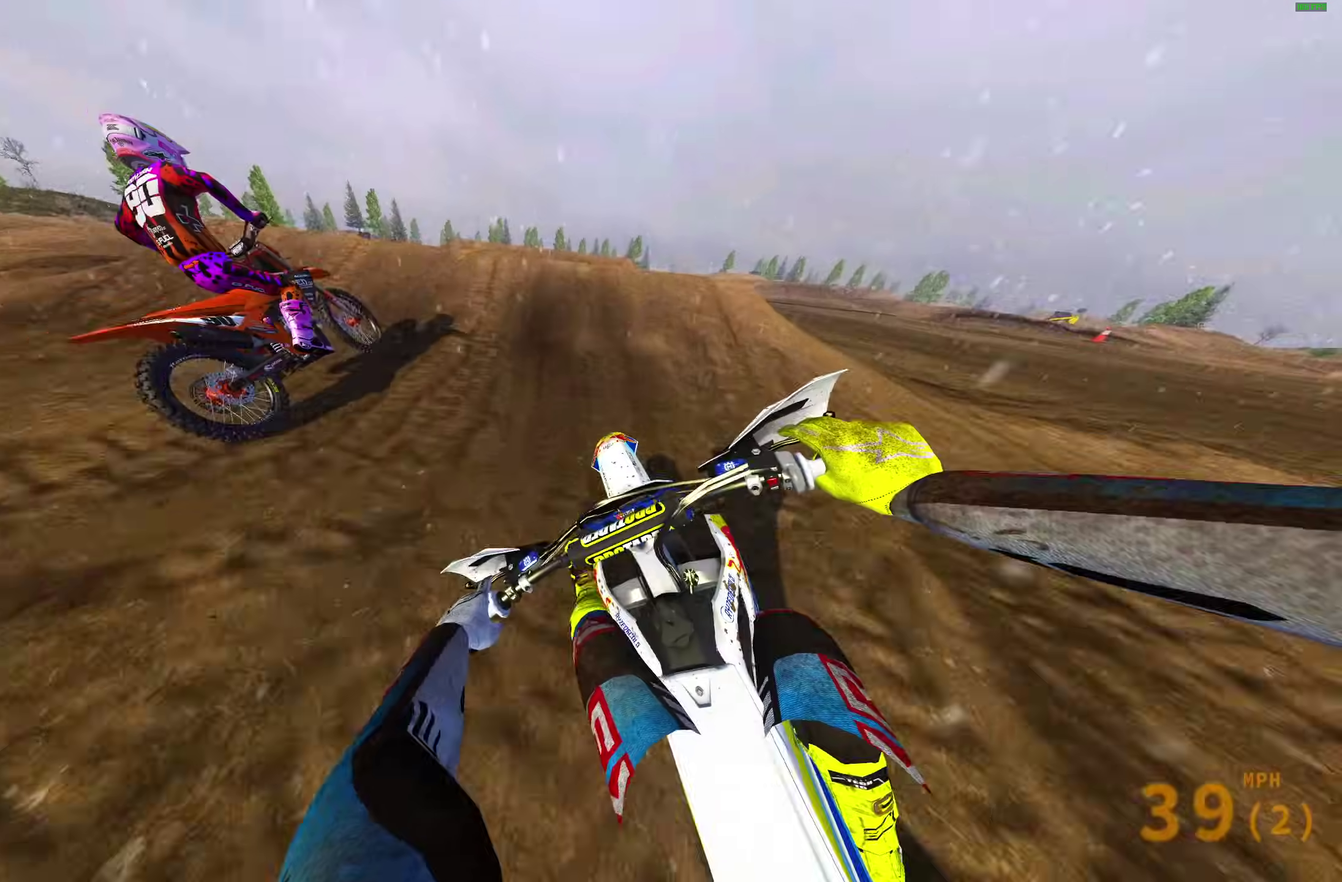
{"dt_ms": 400, "buttons": [], "left_stick": "right", "right_stick": "center"}
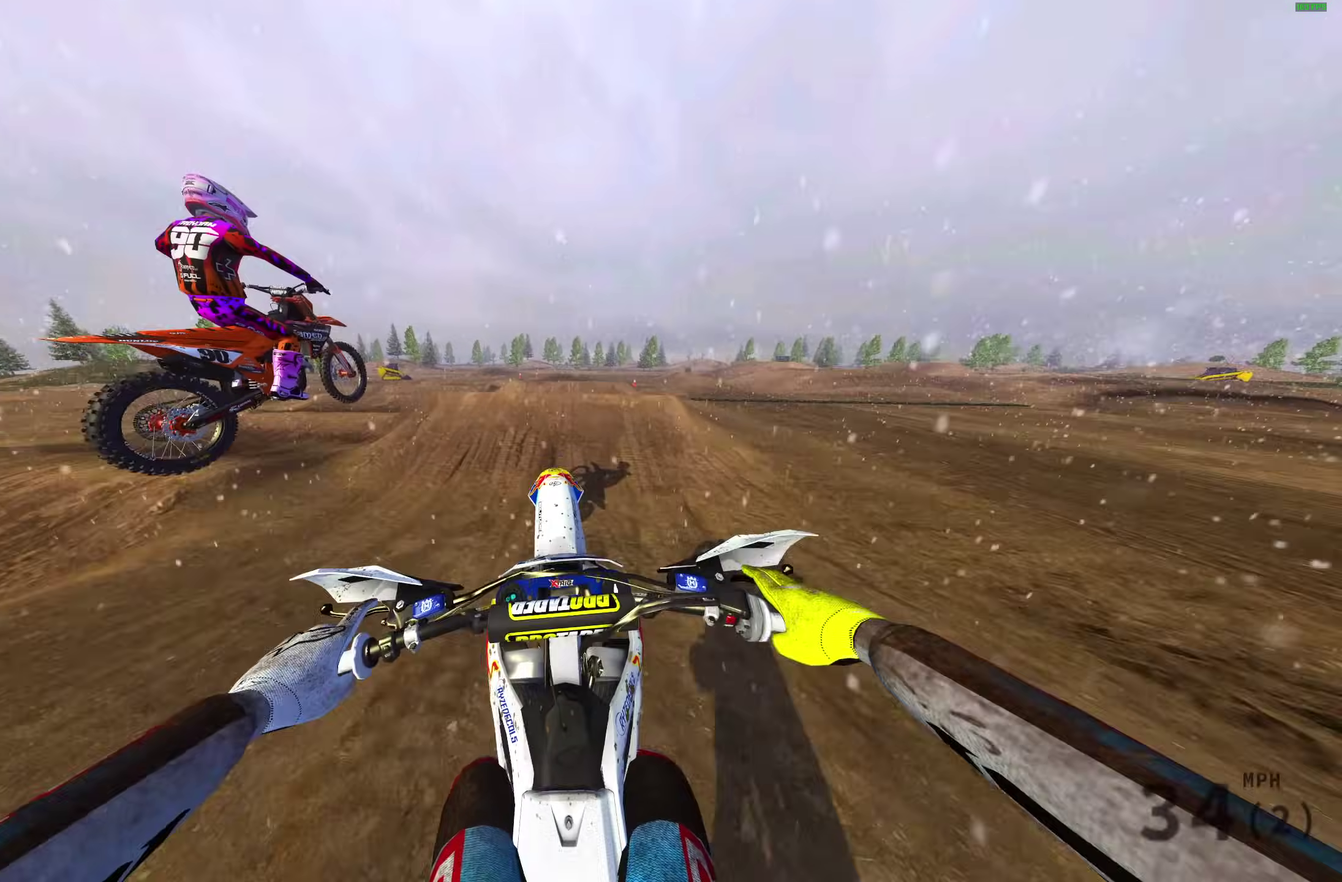
{"dt_ms": 600, "buttons": [], "left_stick": "right", "right_stick": "up-right"}
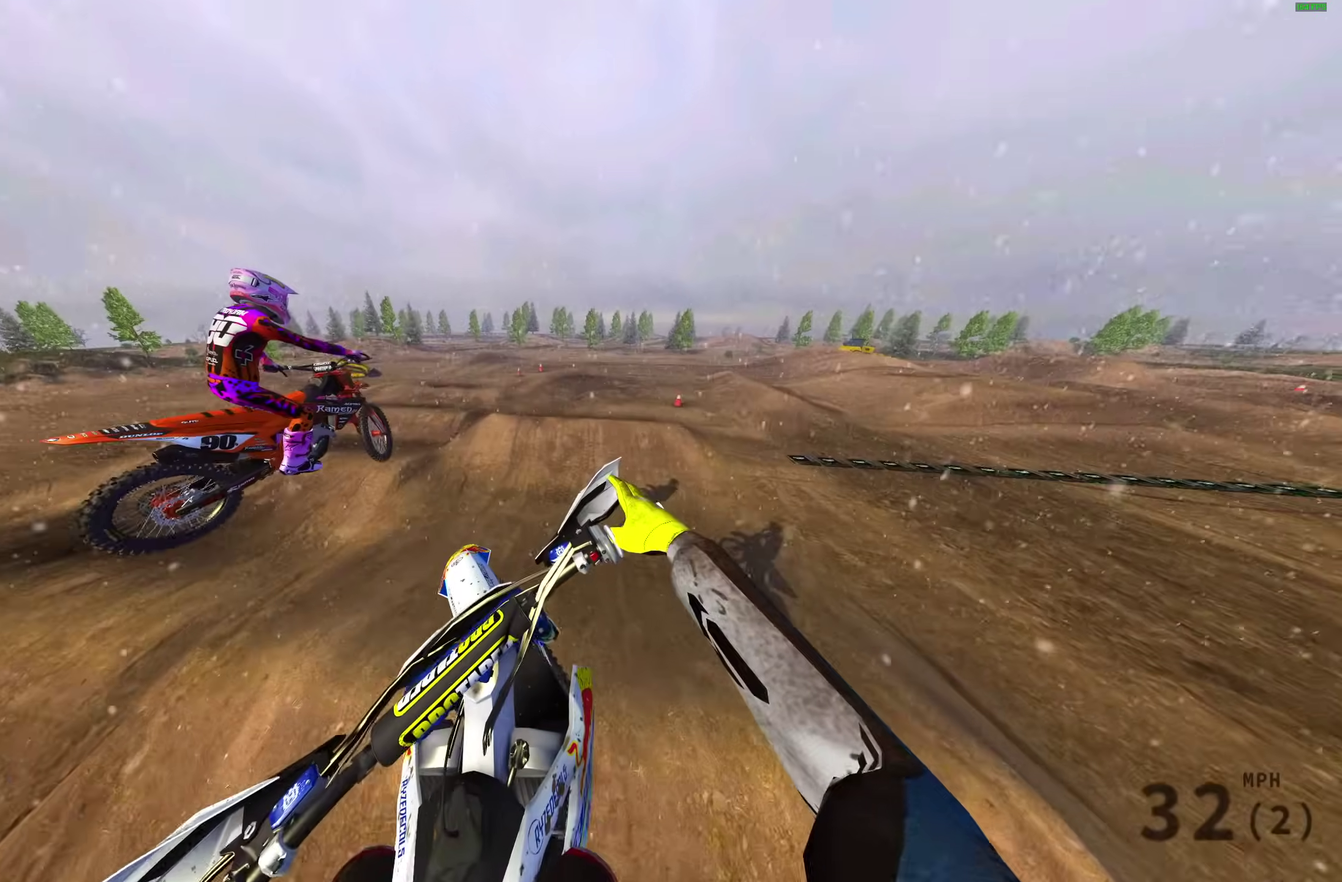
{"dt_ms": 400, "buttons": ["CROSS"], "left_stick": "right", "right_stick": "center", "events": [[217, "right_stick", "up"], [367, "right_stick", "center"], [400, "CROSS", "down"]]}
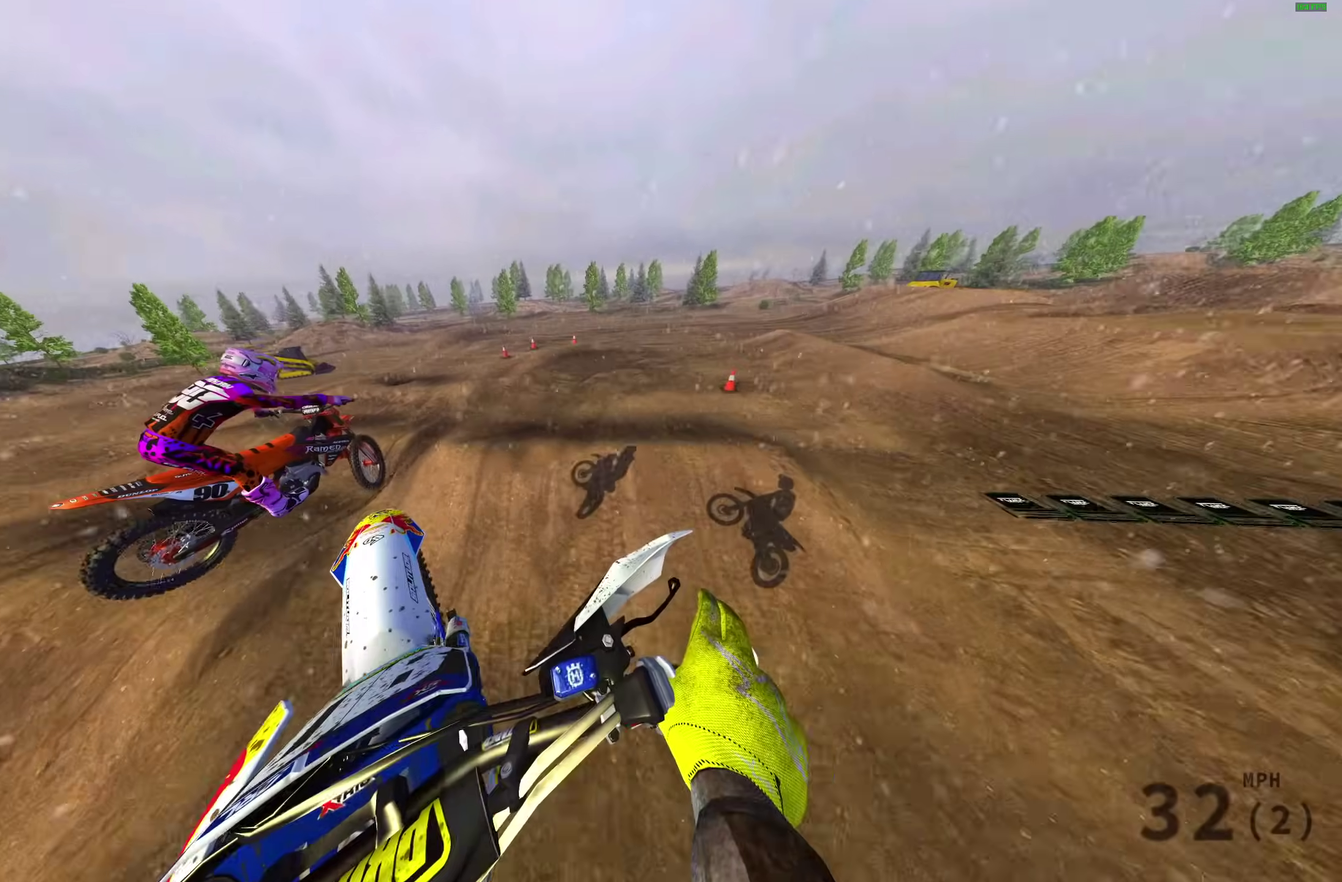
{"dt_ms": 600, "buttons": [], "left_stick": "right", "right_stick": "down-left", "events": [[100, "CROSS", "up"], [283, "right_stick", "down-left"]]}
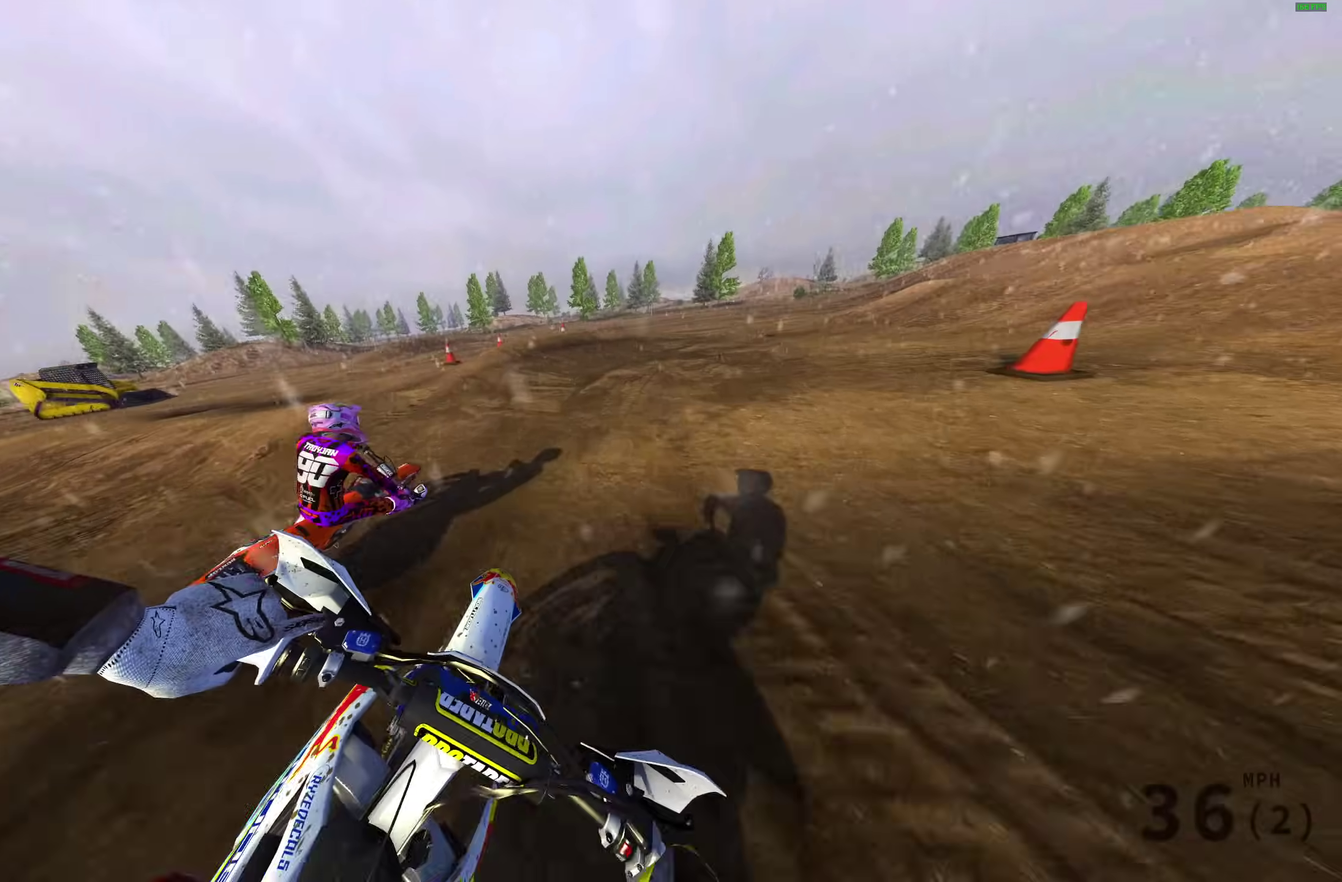
{"dt_ms": 400, "buttons": [], "left_stick": "right", "right_stick": "left", "events": [[167, "right_stick", "left"]]}
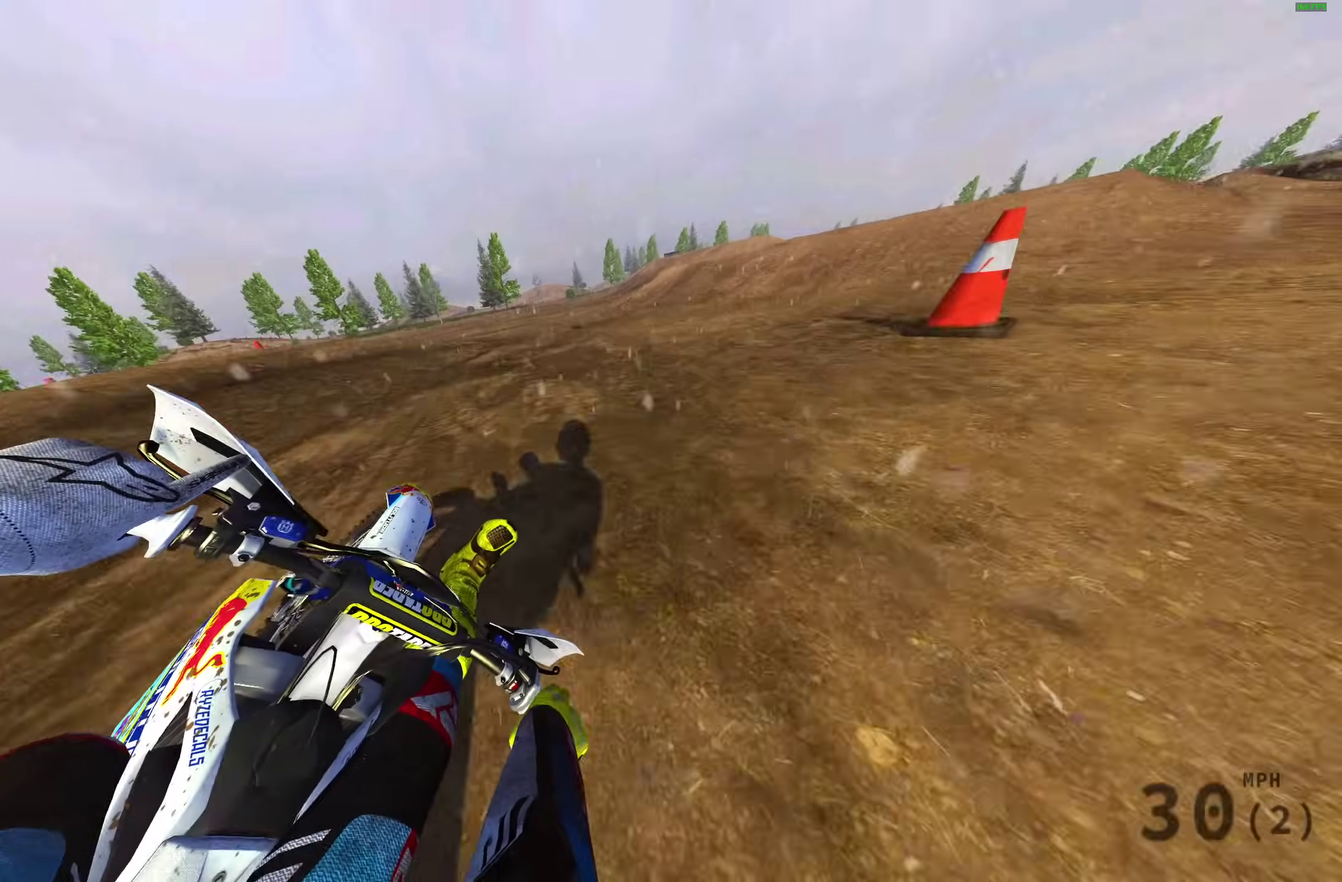
{"dt_ms": 500, "buttons": ["R2"], "left_stick": "right", "right_stick": "left", "events": [[183, "R2", "down"]]}
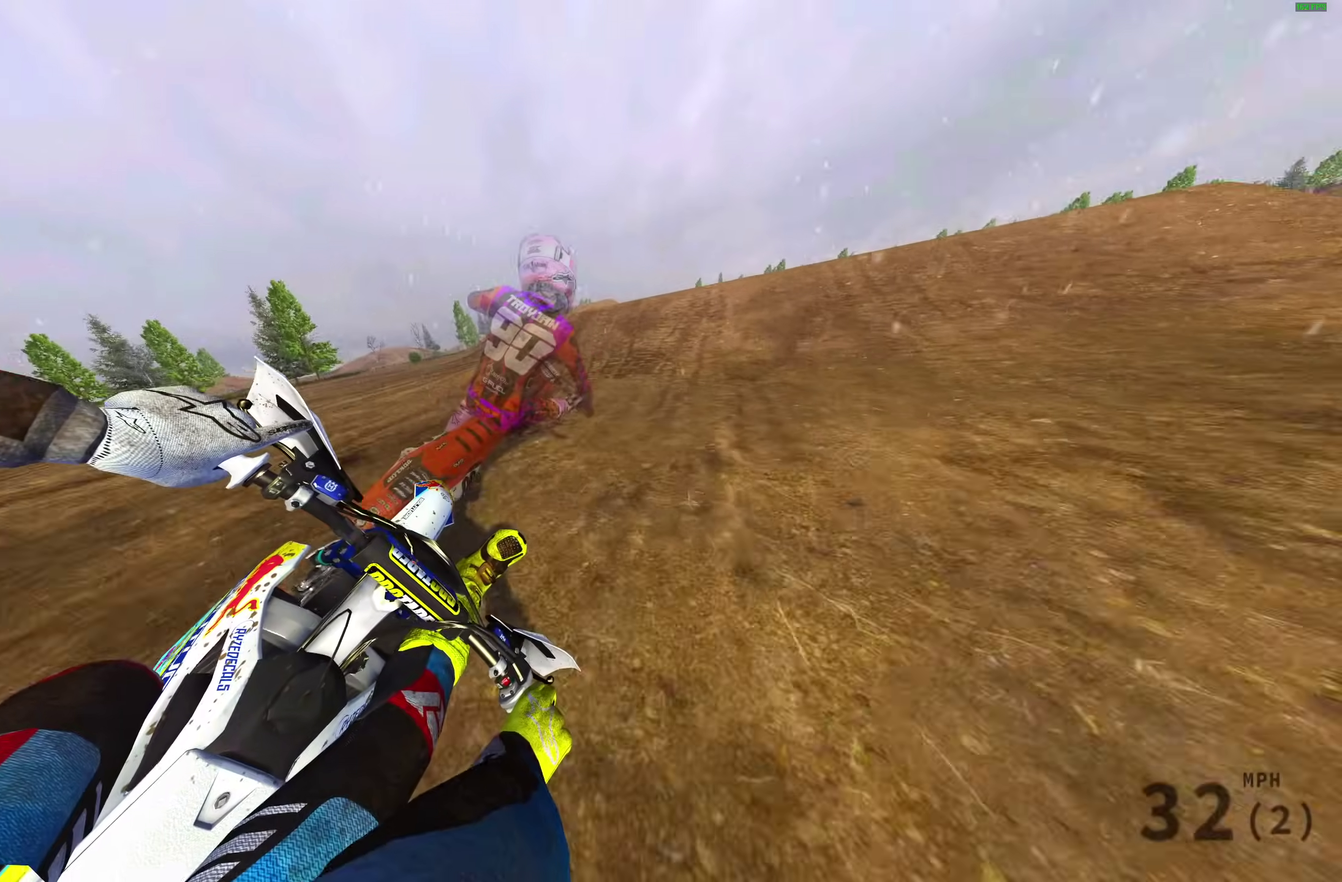
{"dt_ms": 500, "buttons": ["R2"], "left_stick": "right", "right_stick": "up", "events": [[17, "right_stick", "up-left"], [117, "right_stick", "up"], [367, "R2", "up"], [467, "R2", "down"]]}
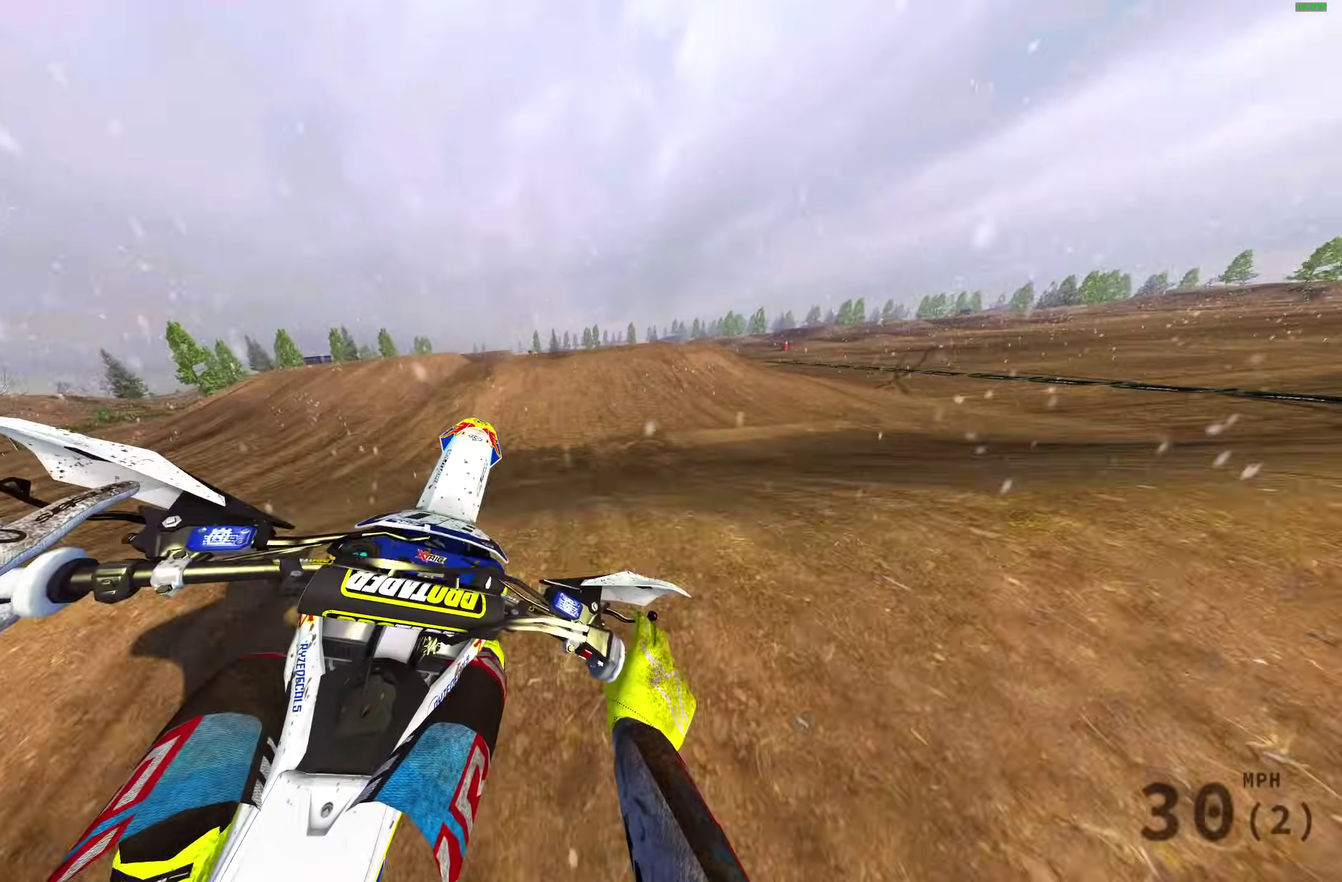
{"dt_ms": 500, "buttons": ["R2"], "left_stick": "left", "right_stick": "up-right", "events": [[33, "right_stick", "up-left"], [50, "R2", "up"], [50, "left_stick", "center"], [83, "right_stick", "left"], [150, "R2", "down"], [150, "left_stick", "left"], [167, "right_stick", "up-left"], [317, "R2", "up"], [433, "R2", "down"], [450, "right_stick", "up-right"]]}
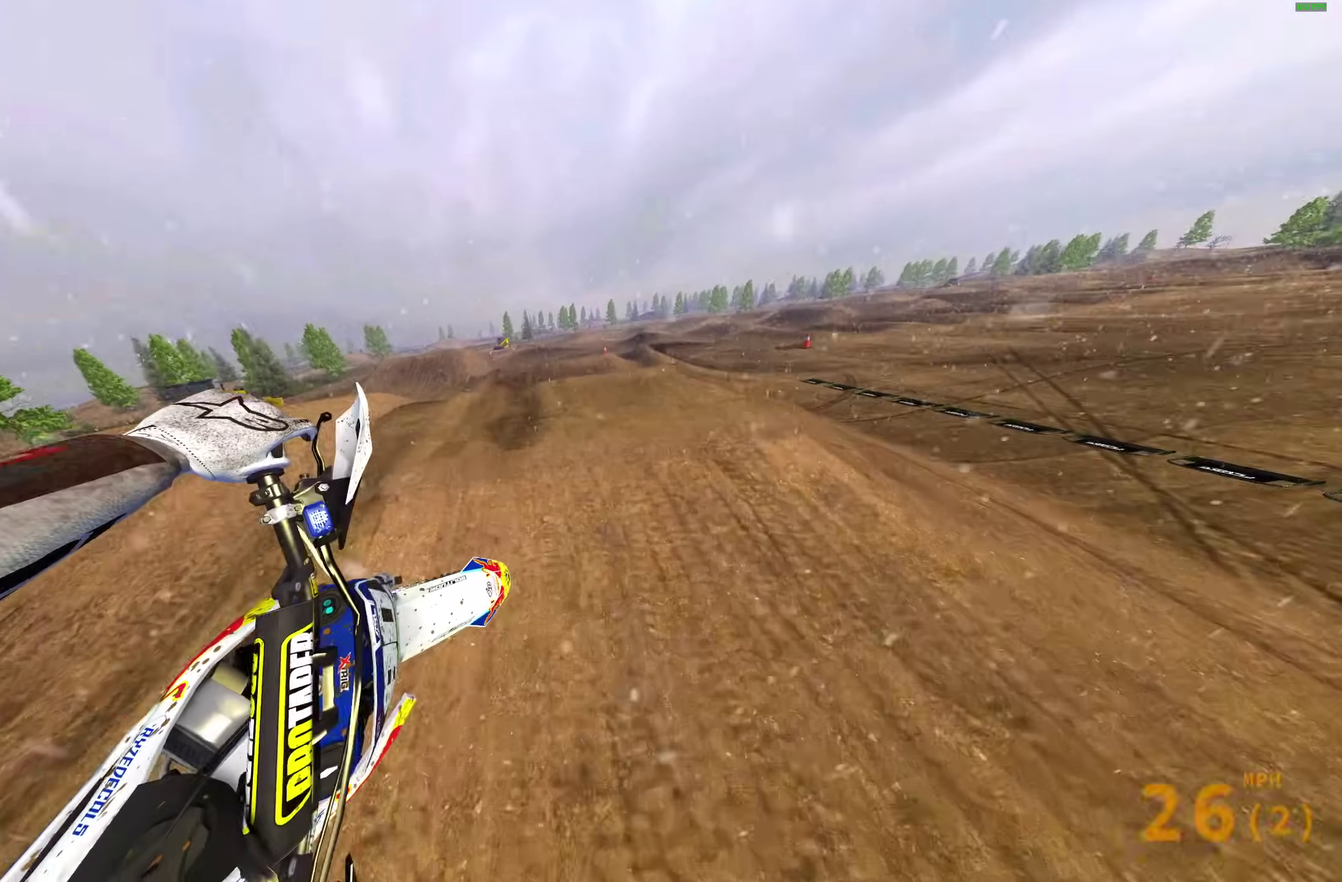
{"dt_ms": 500, "buttons": ["R2"], "left_stick": "up-left", "right_stick": "down-right", "events": [[67, "R2", "up"], [83, "right_stick", "right"], [267, "left_stick", "up-left"], [483, "R2", "down"], [500, "right_stick", "down-right"]]}
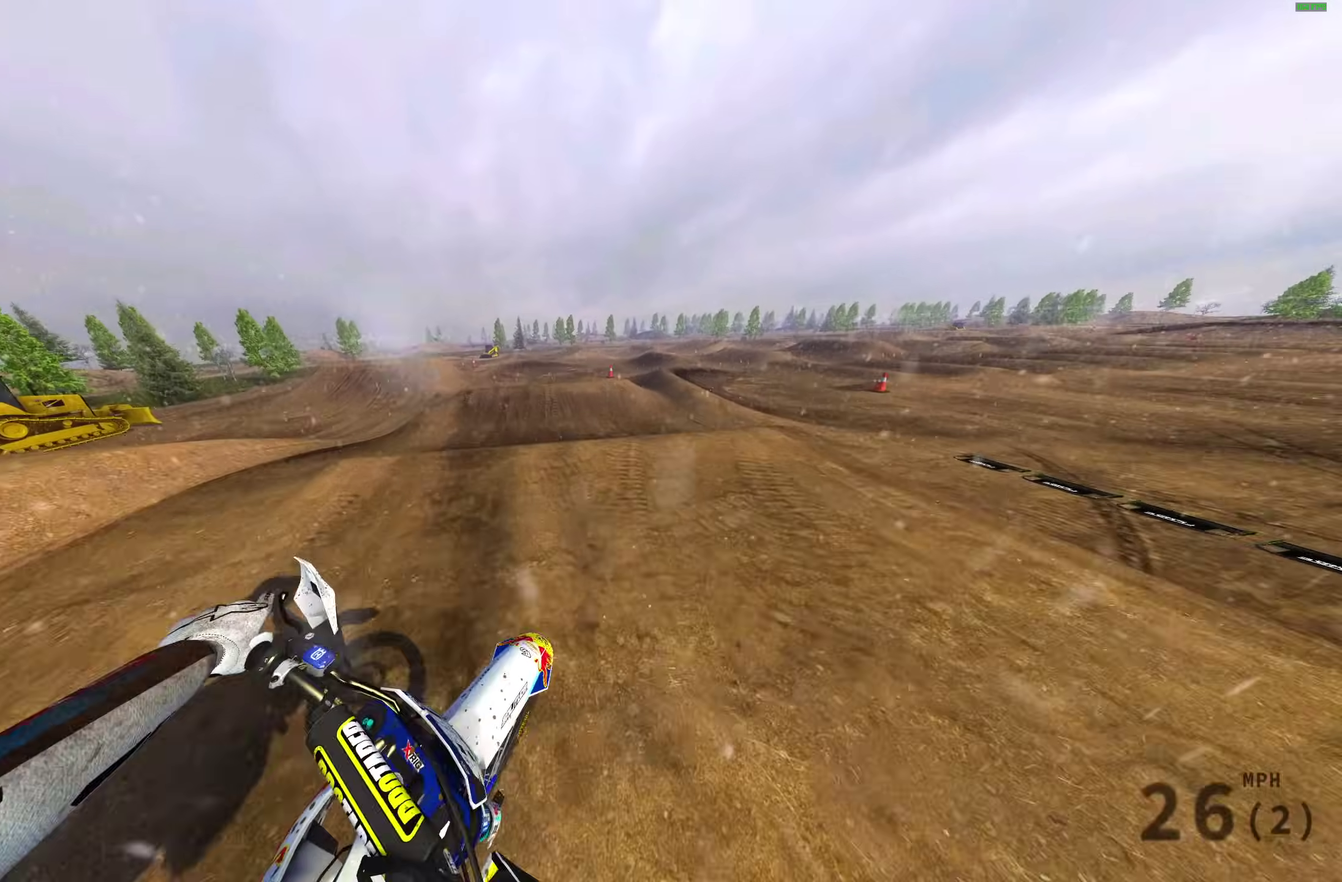
{"dt_ms": 500, "buttons": ["R2"], "left_stick": "right", "right_stick": "up", "events": [[33, "left_stick", "center"], [250, "right_stick", "up-right"], [350, "left_stick", "right"], [417, "right_stick", "up"]]}
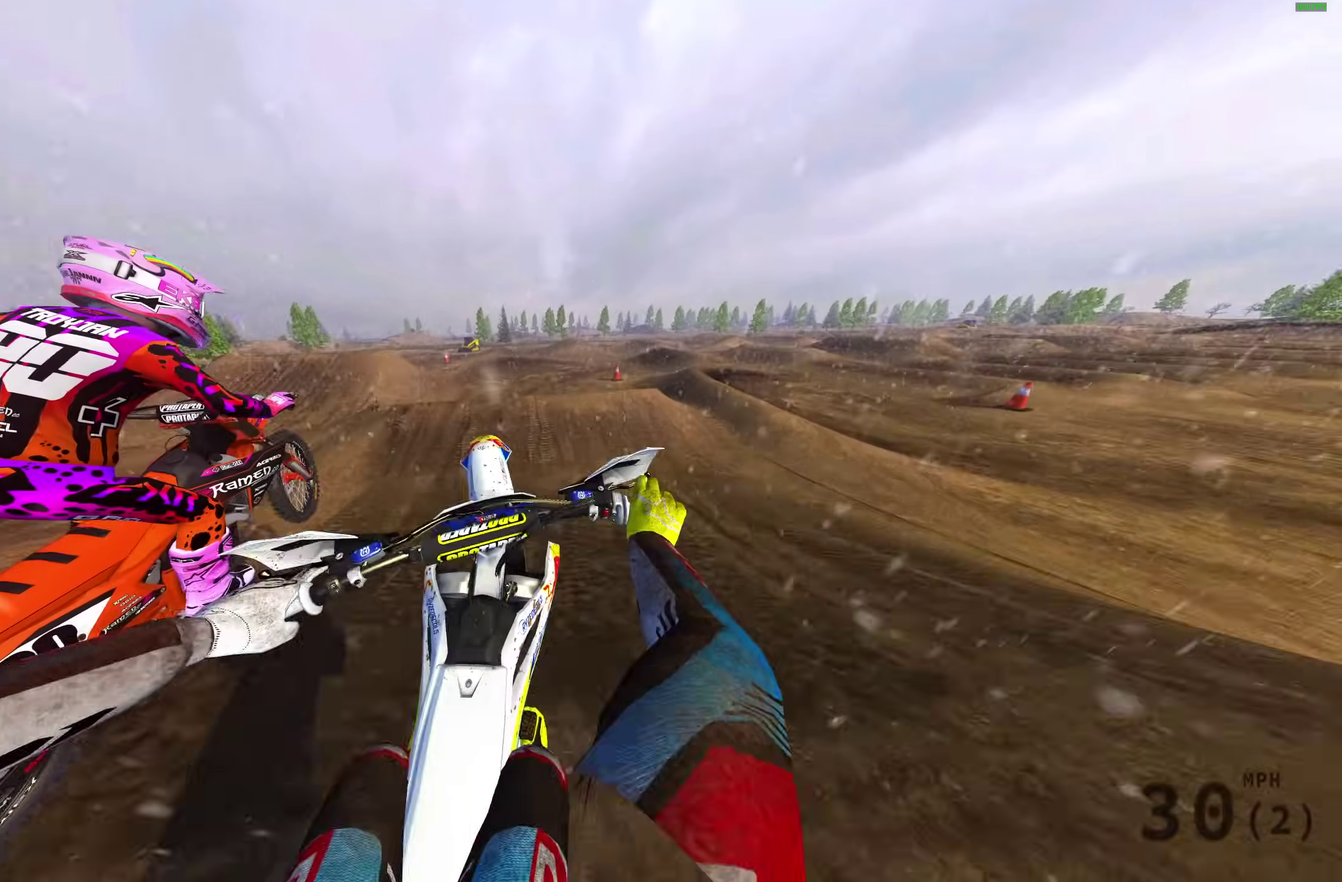
{"dt_ms": 500, "buttons": ["CROSS"], "left_stick": "center", "right_stick": "center", "events": [[50, "R2", "up"], [133, "right_stick", "center"], [167, "CROSS", "down"], [200, "left_stick", "down-right"], [267, "CROSS", "up"], [367, "left_stick", "center"], [450, "CROSS", "down"]]}
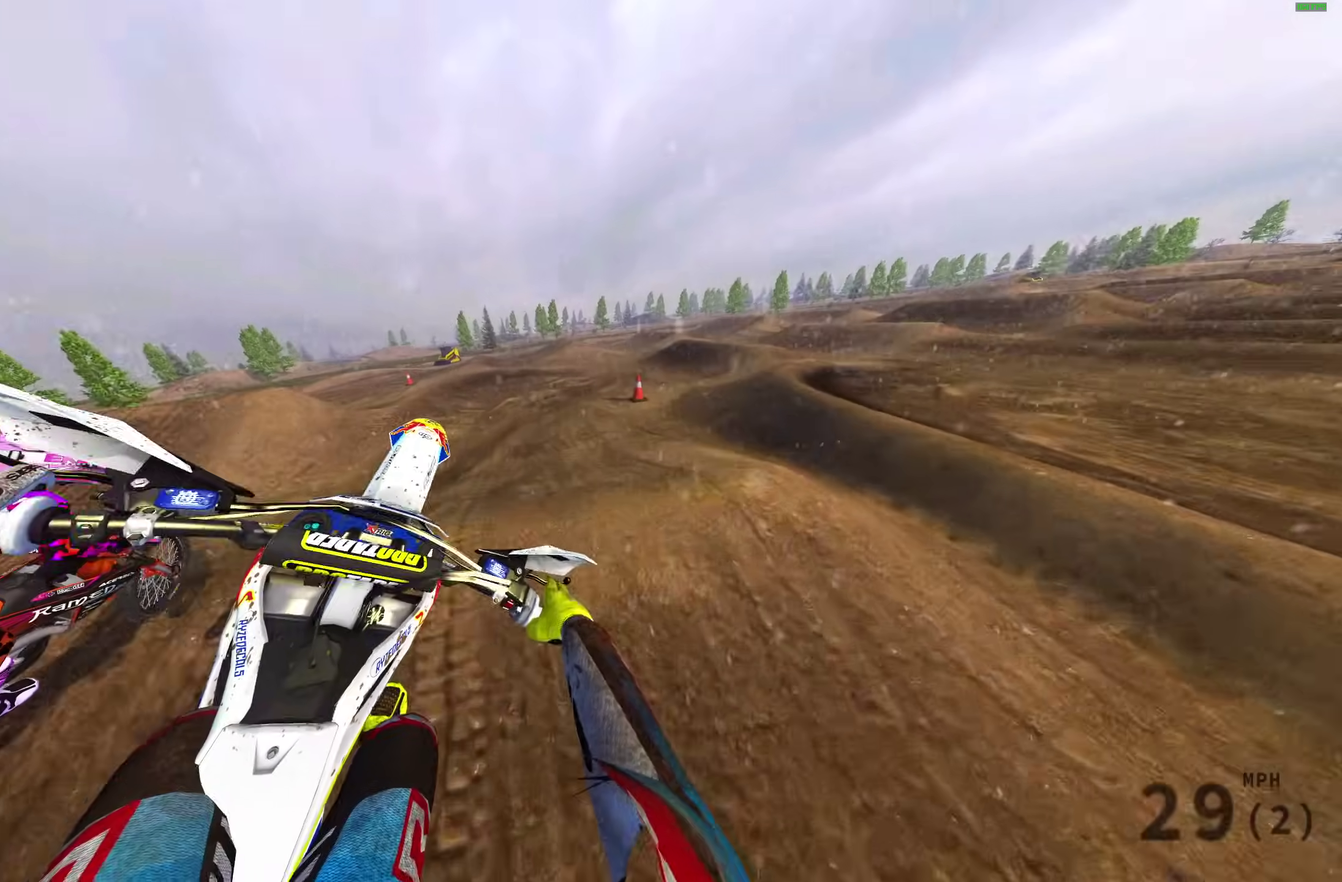
{"dt_ms": 500, "buttons": ["R2"], "left_stick": "right", "right_stick": "up-left", "events": [[17, "CROSS", "up"], [17, "left_stick", "up-left"], [167, "left_stick", "center"], [267, "R2", "down"], [267, "left_stick", "up-right"], [317, "left_stick", "right"], [483, "right_stick", "up-left"]]}
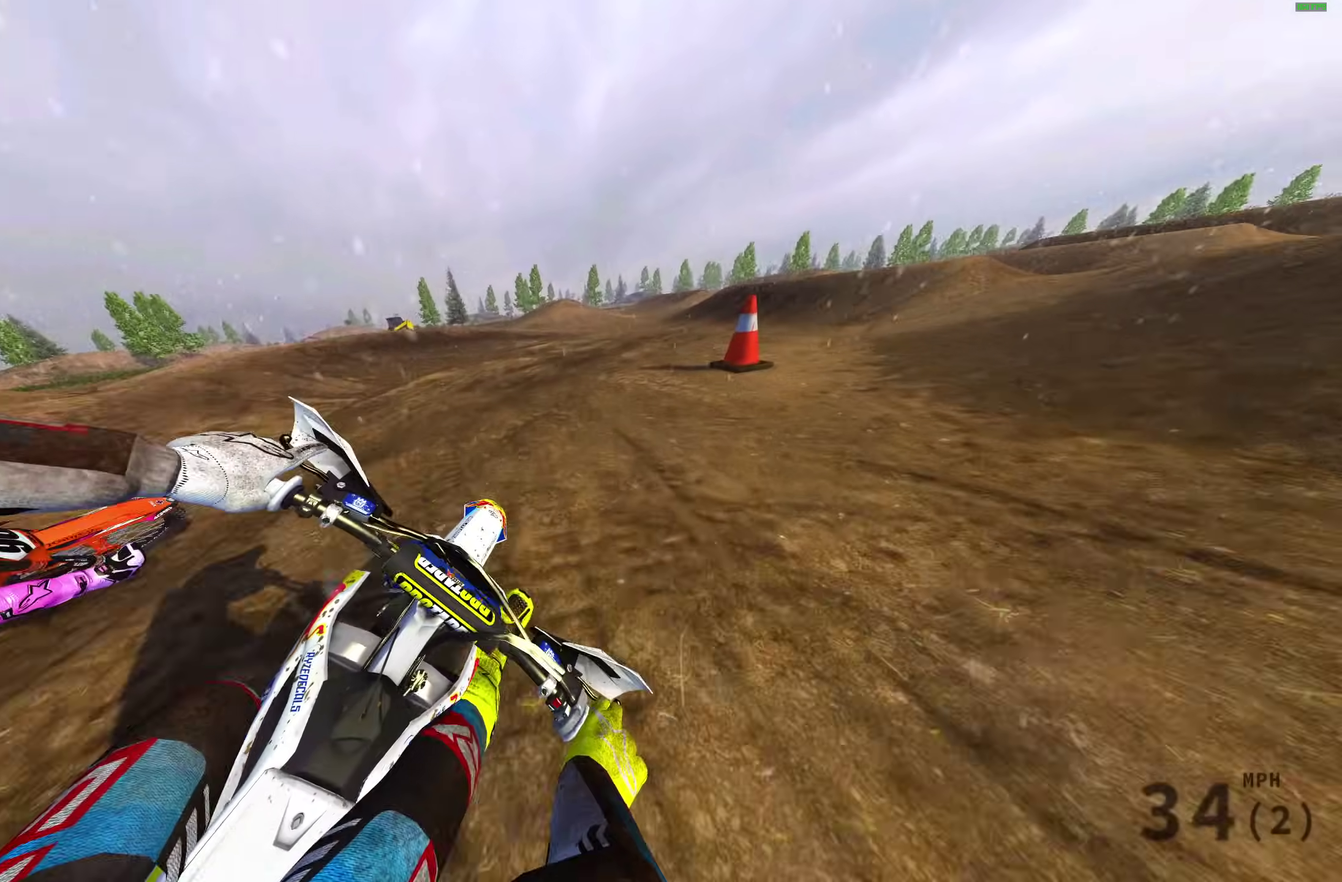
{"dt_ms": 500, "buttons": ["R2"], "left_stick": "right", "right_stick": "left", "events": [[33, "right_stick", "left"]]}